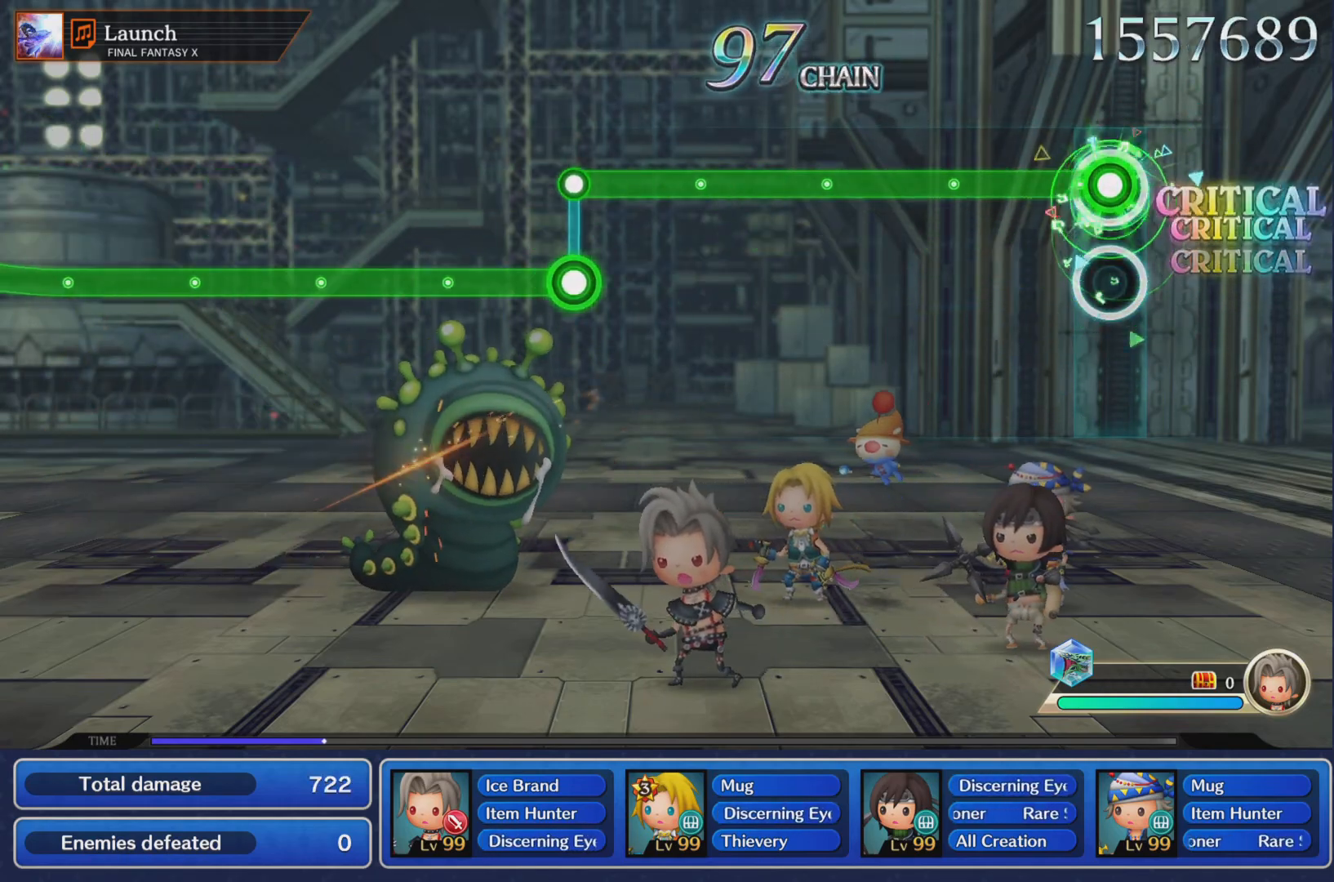
Gameplay with a controller (PlayStation layout); each line is a JSON object with the inputs held at the frame after it. "events" lists button and stick changes between this image and that frame as [ms after this image, input, new state], when the widget could be followed in between. Not read: L3 R3 right_stick.
{"buttons": ["L1"], "left_stick": "up-right", "events": []}
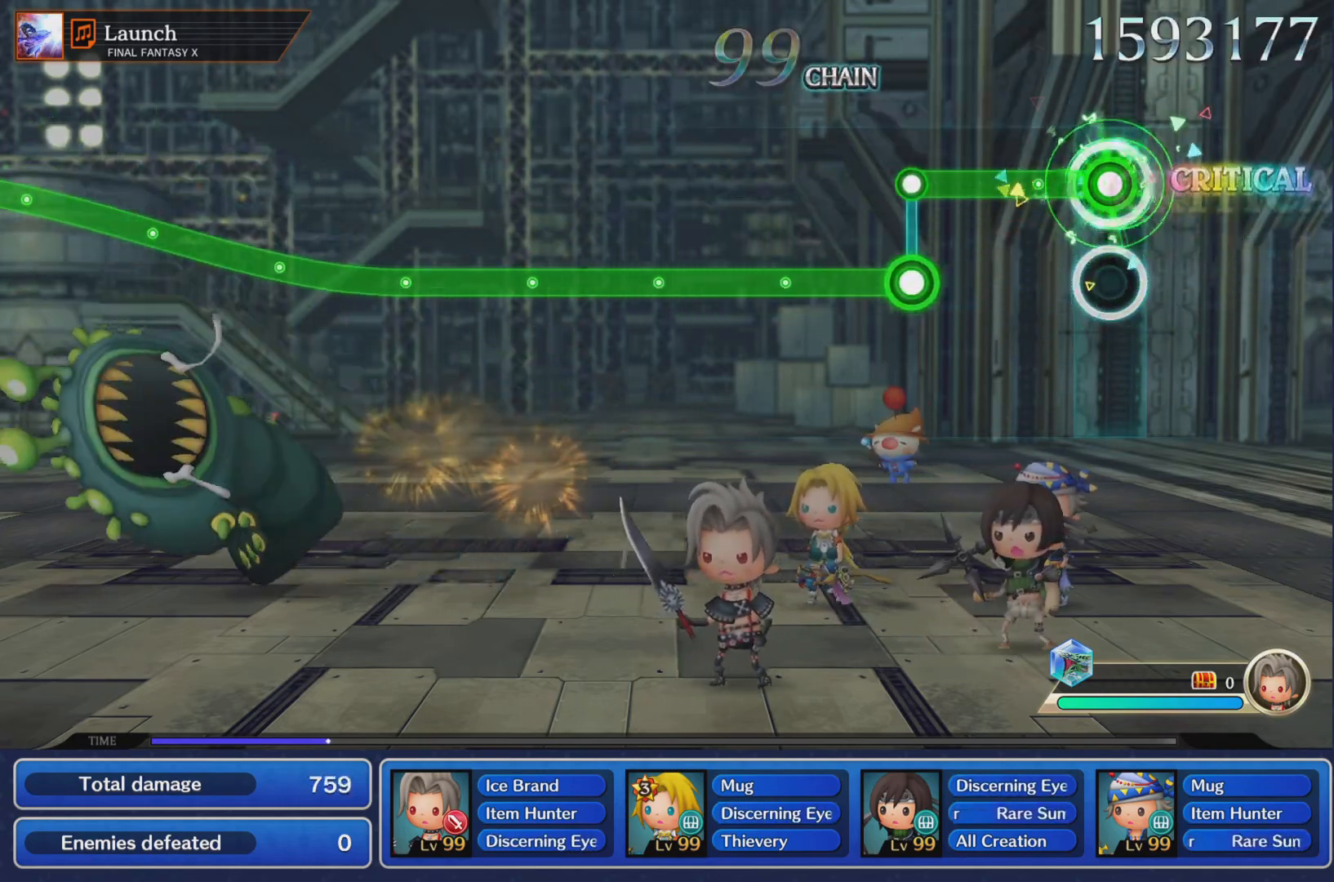
{"buttons": ["R1"], "left_stick": "up-right", "events": [[317, "L1", "up"], [317, "R1", "down"]]}
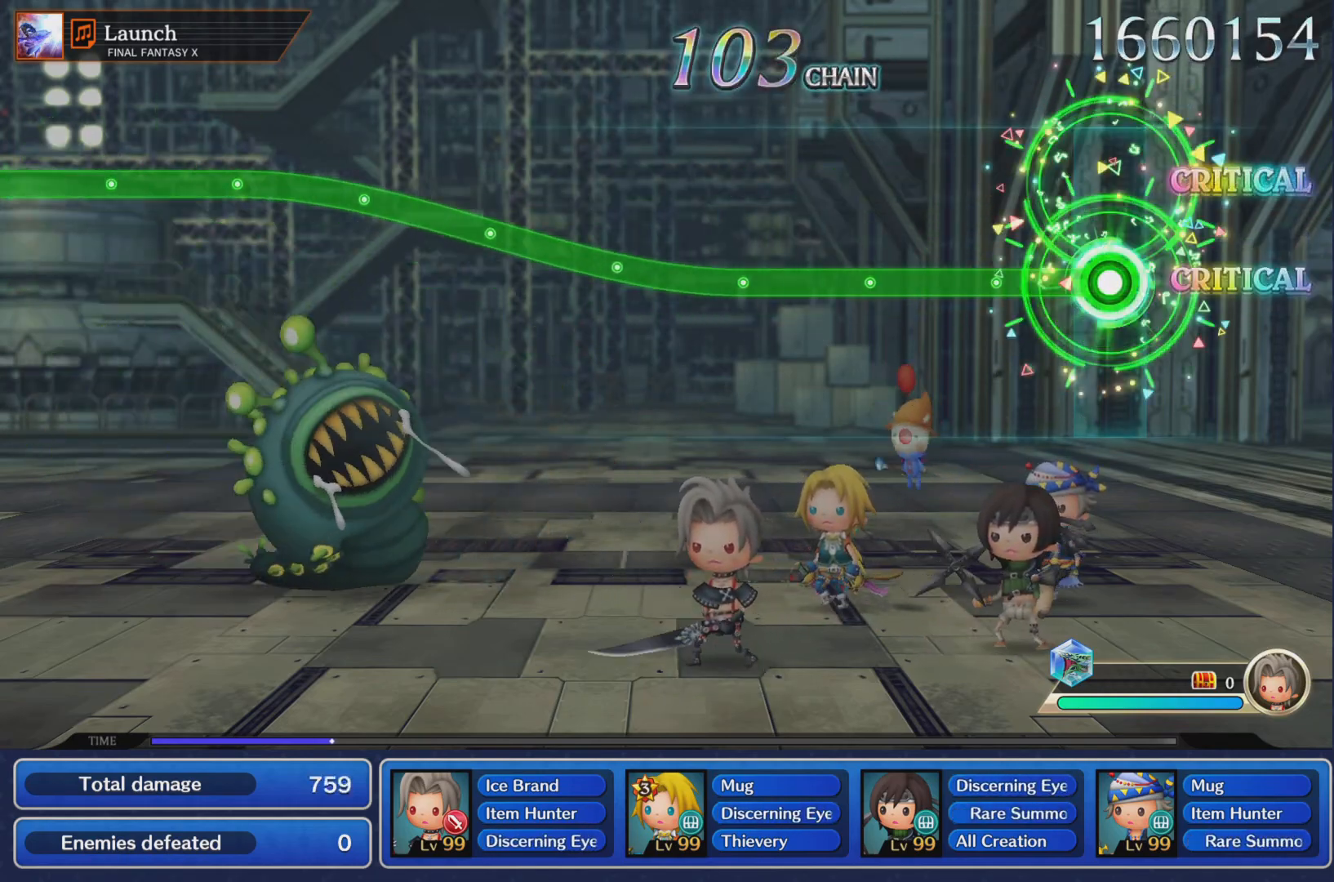
{"buttons": ["R1"], "left_stick": "up-right", "events": []}
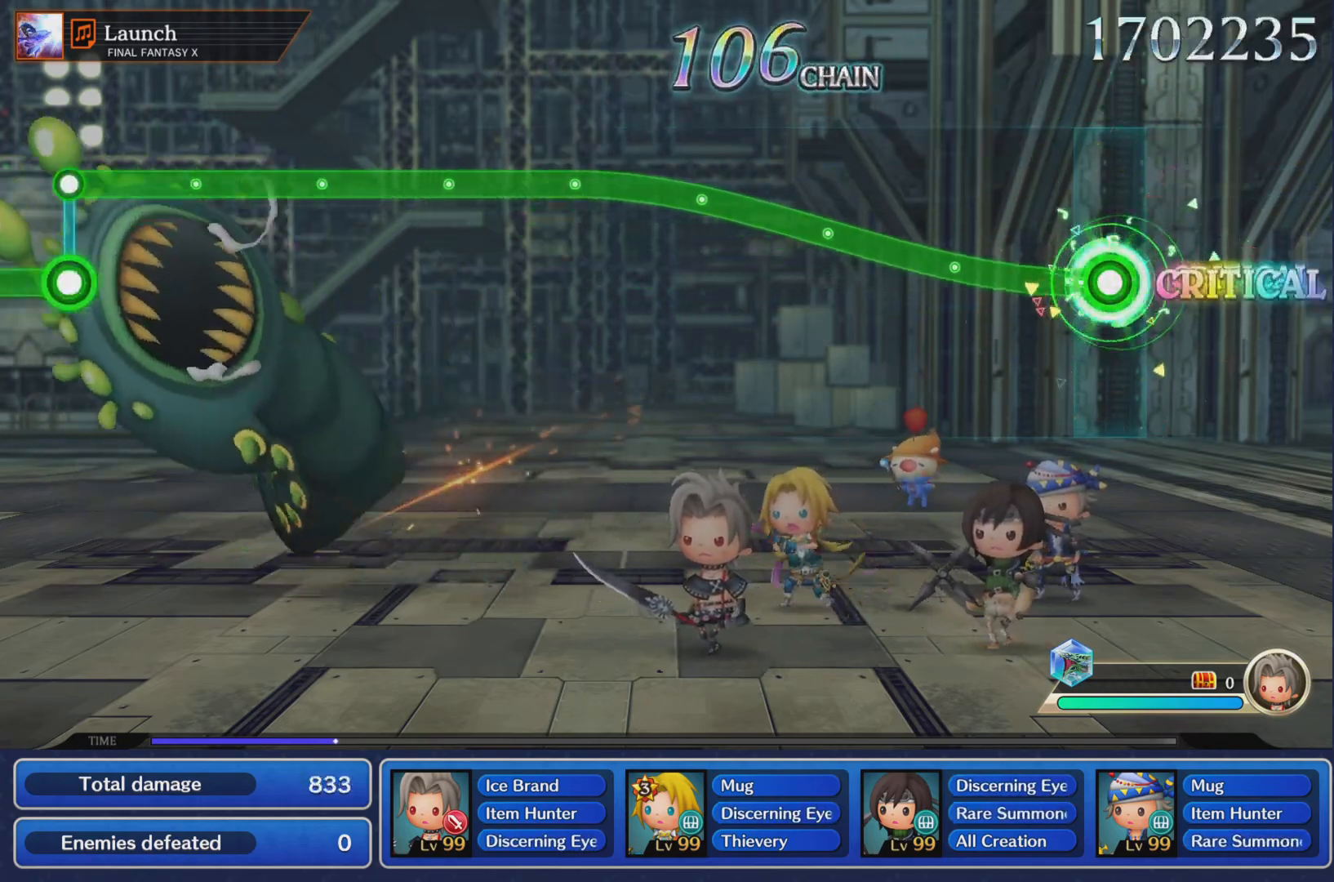
{"buttons": ["R1"], "left_stick": "up-right", "events": []}
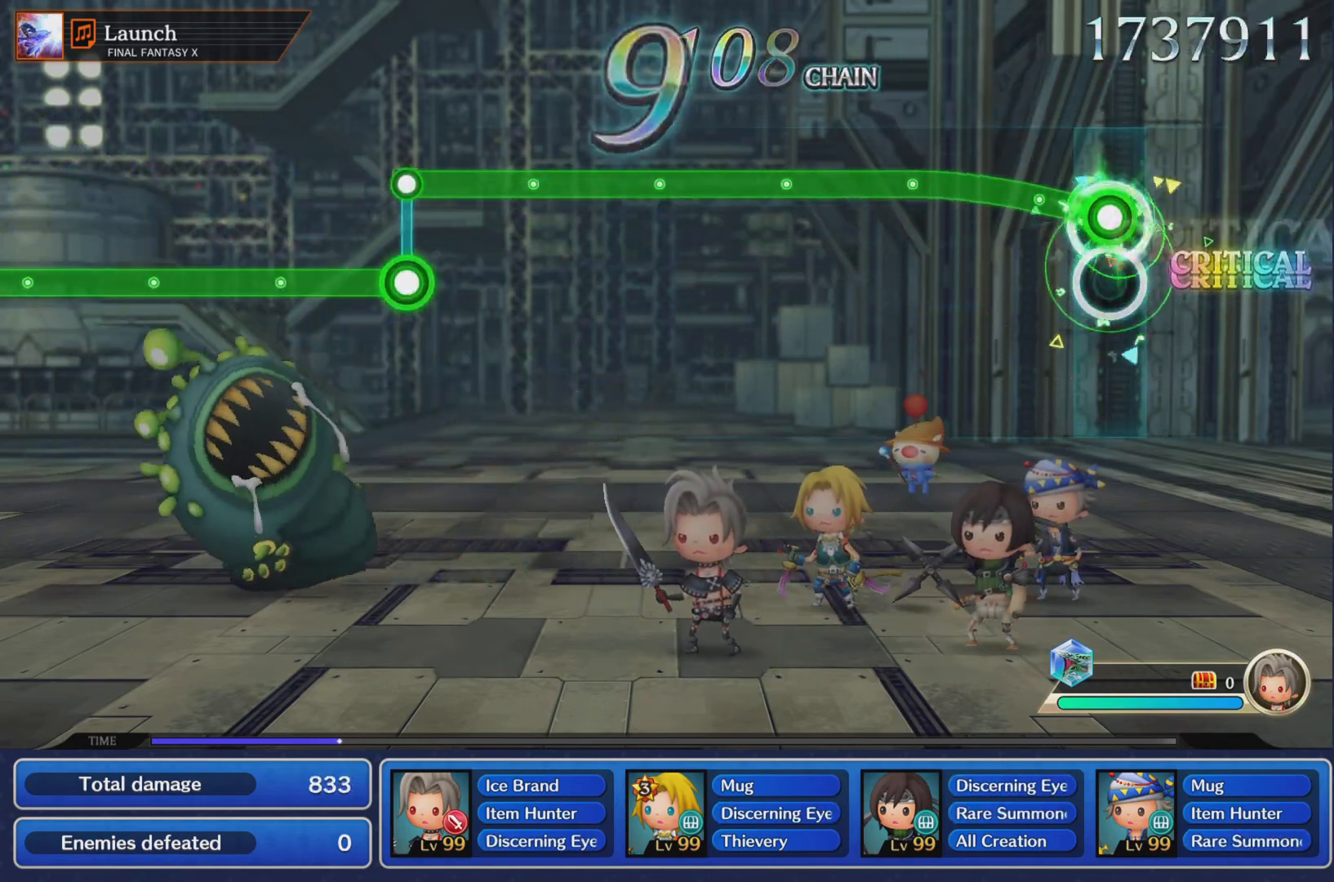
{"buttons": ["R1"], "left_stick": "up-right", "events": []}
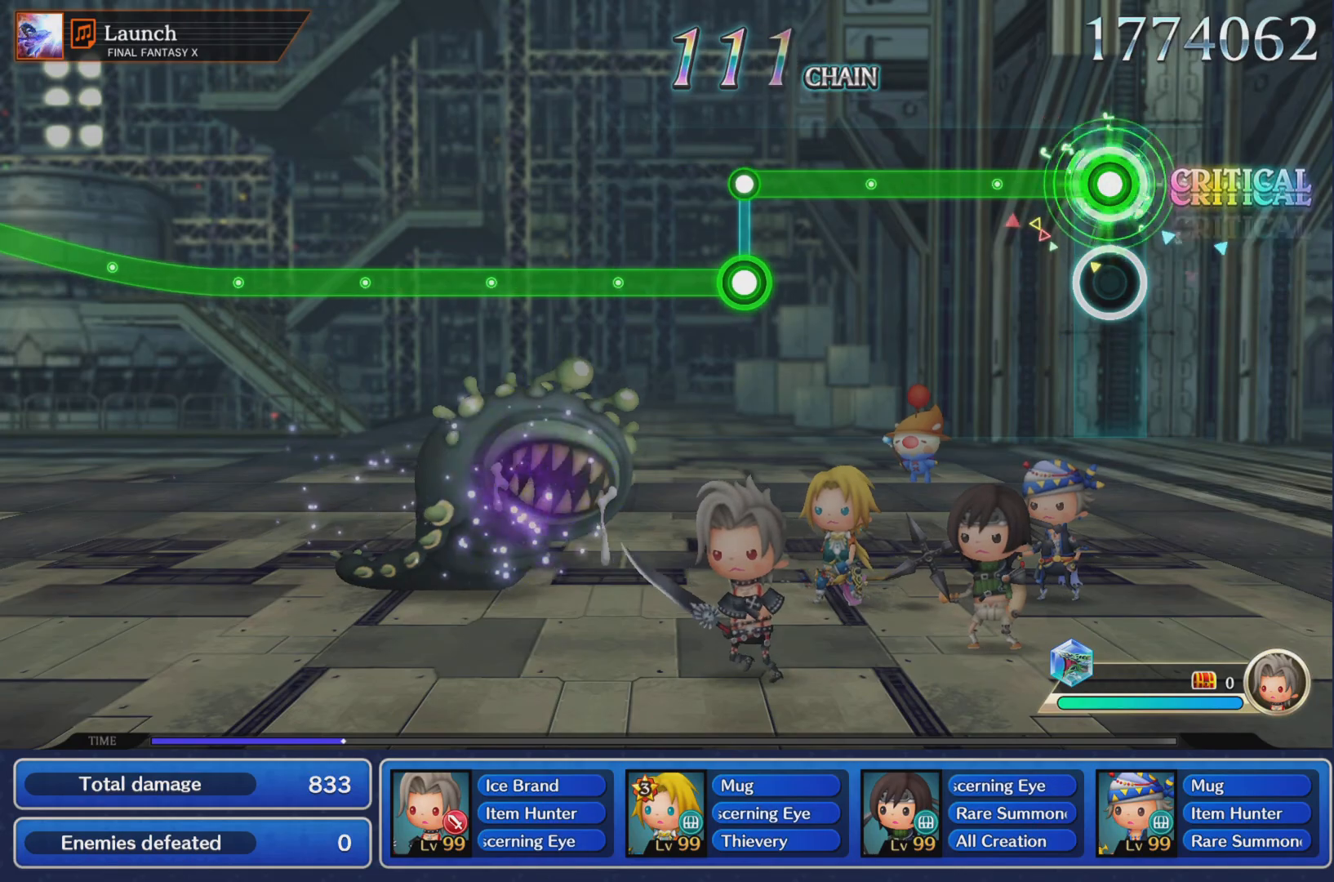
{"buttons": ["R1"], "left_stick": "up-right", "events": []}
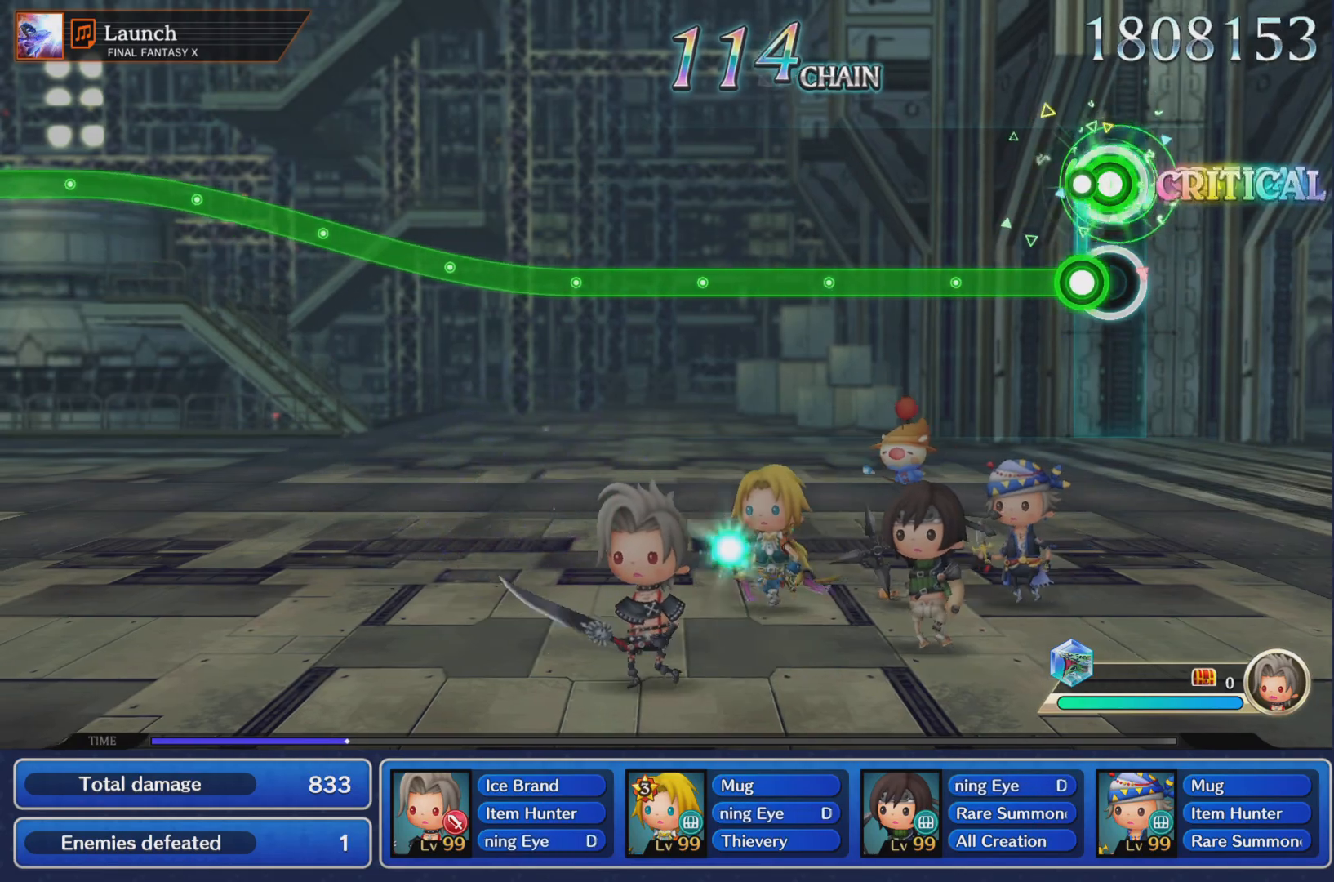
{"buttons": ["L1"], "left_stick": "up-right", "events": [[67, "L1", "down"], [117, "R1", "up"]]}
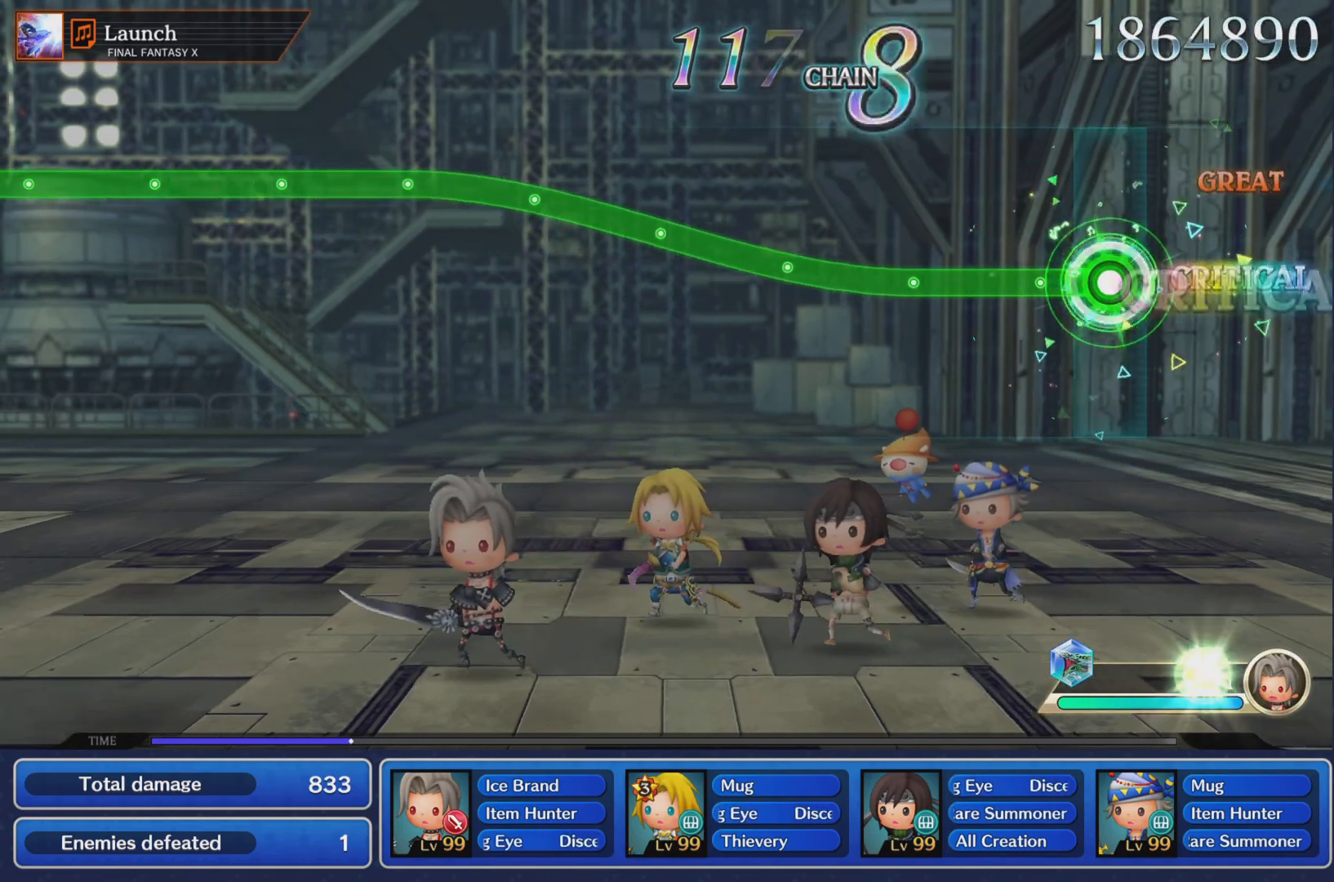
{"buttons": ["L1"], "left_stick": "up-right", "events": []}
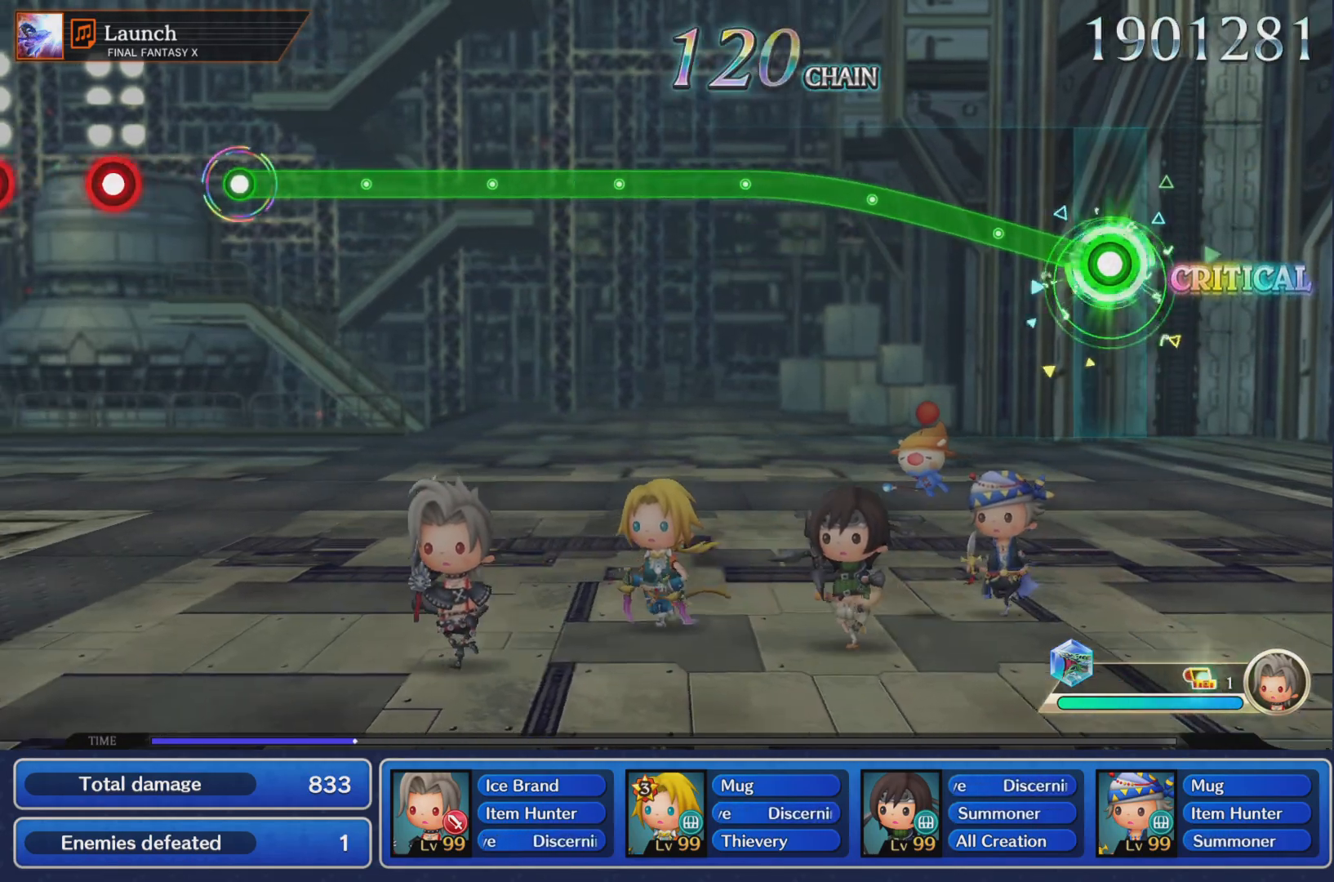
{"buttons": ["L1"], "left_stick": "up-right", "events": []}
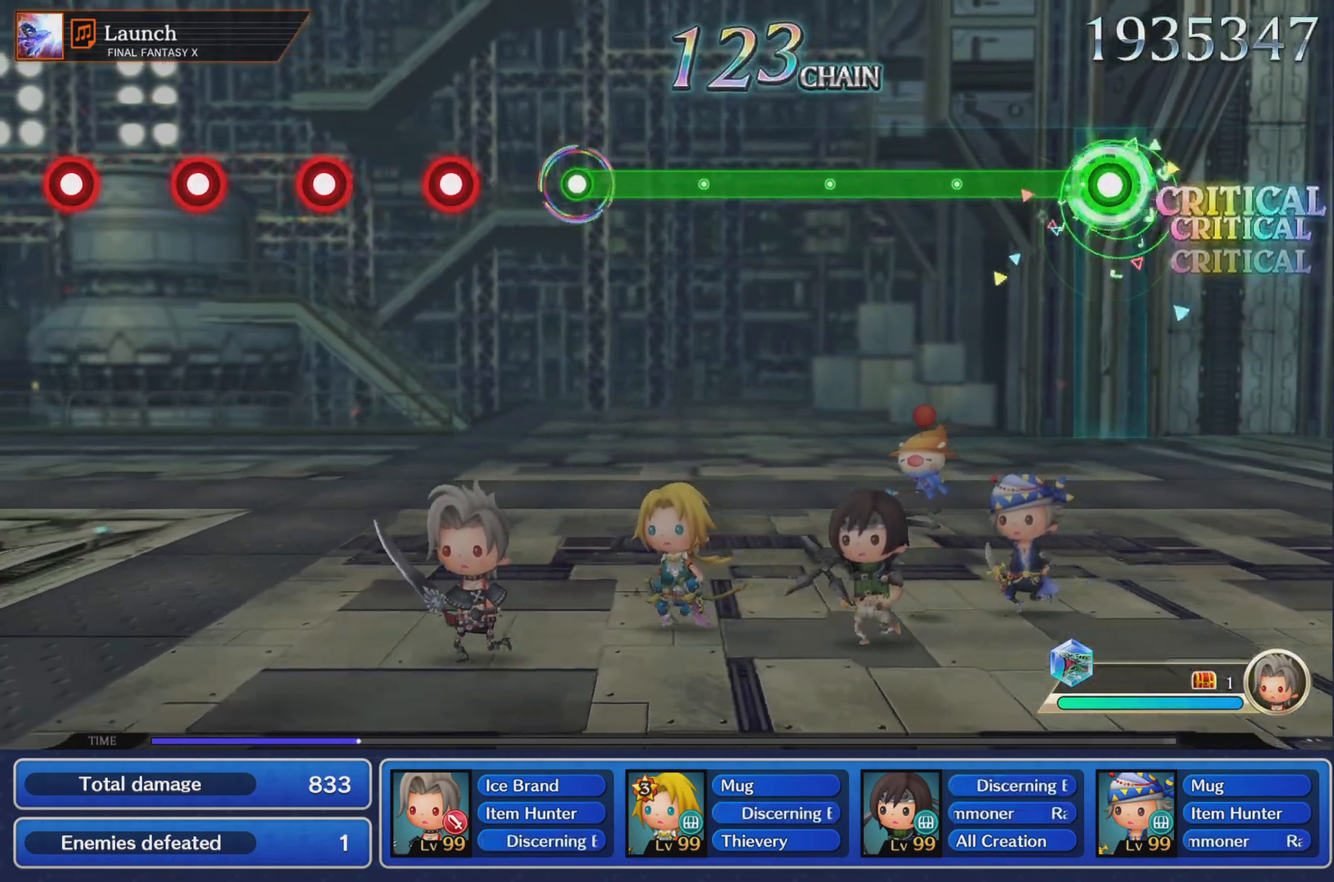
{"buttons": ["L1"], "left_stick": "up-right", "events": []}
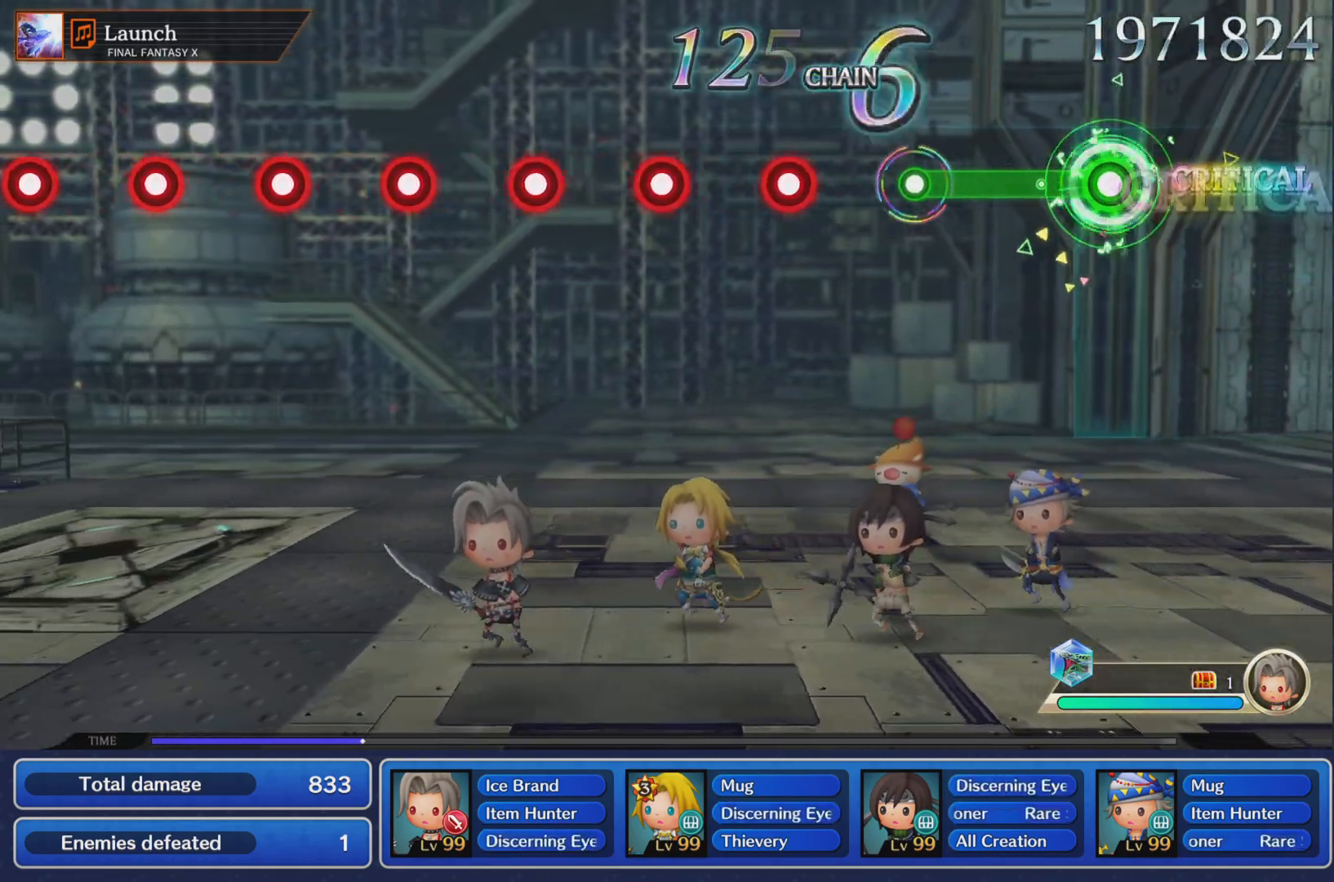
{"buttons": [], "left_stick": "center", "events": [[334, "L1", "up"], [401, "left_stick", "center"]]}
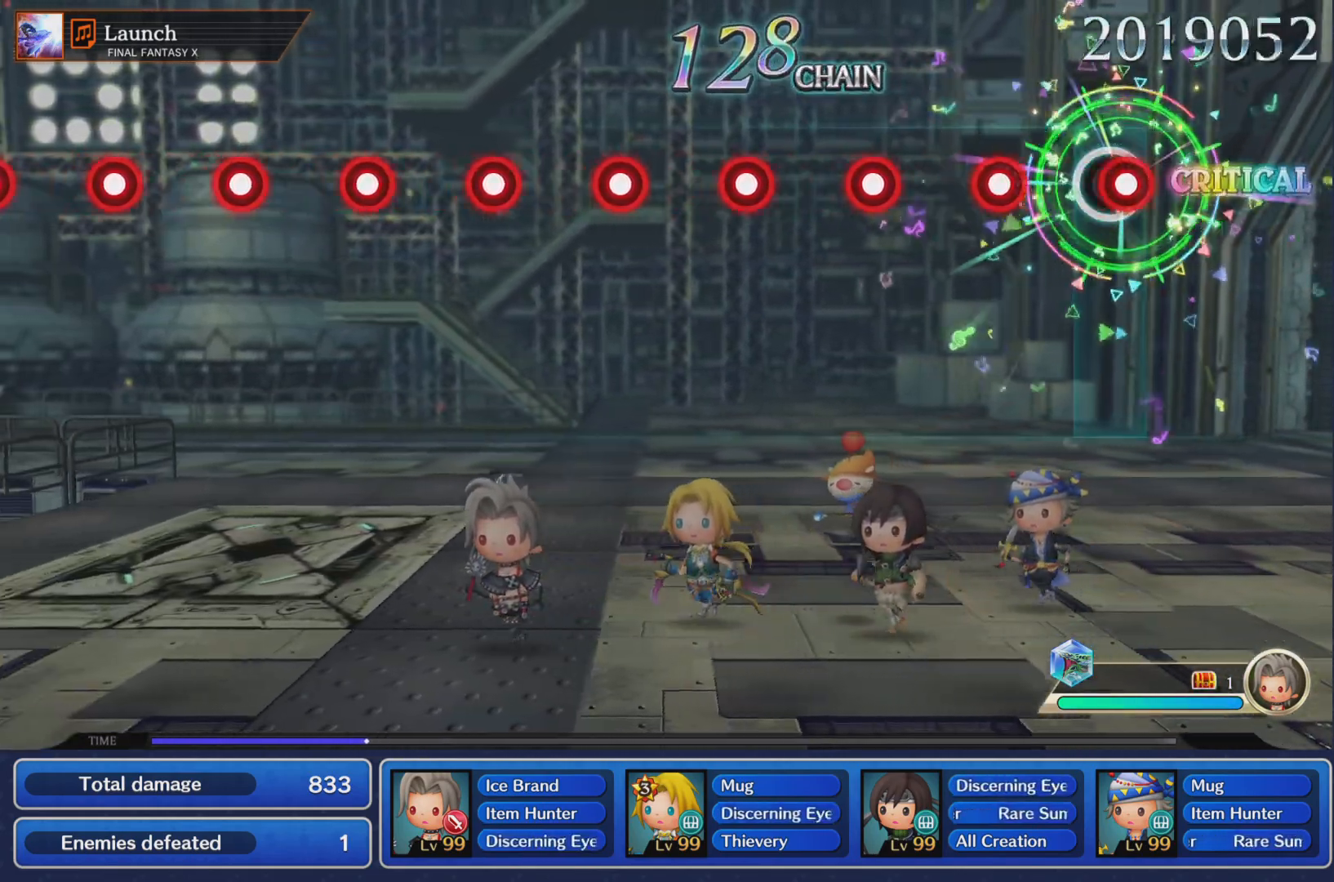
{"buttons": [], "left_stick": "center", "events": [[16, "R1", "down"], [133, "R1", "up"], [217, "R1", "down"], [300, "R1", "up"], [400, "R1", "down"], [484, "R1", "up"]]}
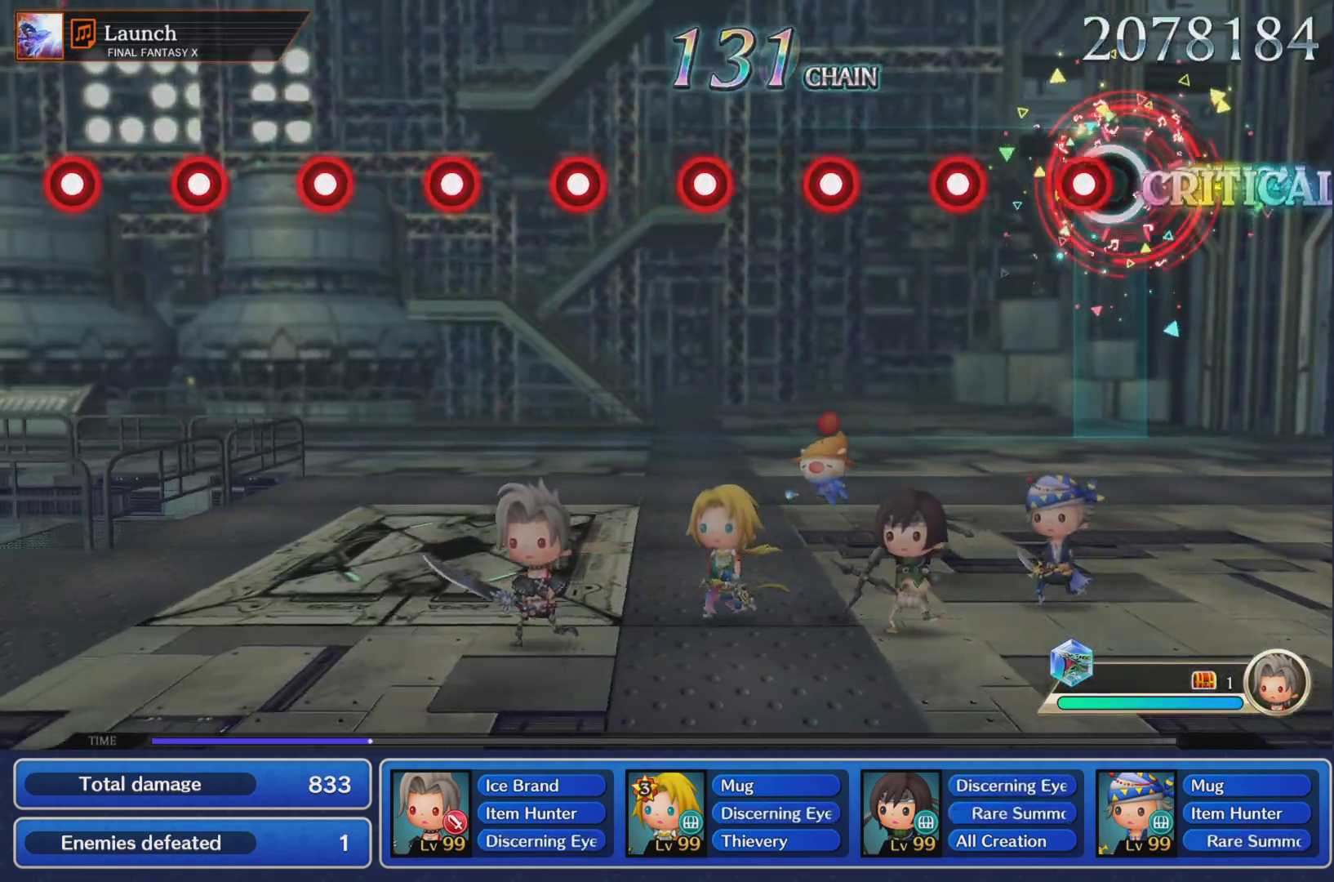
{"buttons": ["R1"], "left_stick": "center", "events": [[84, "R1", "down"], [167, "R1", "up"], [267, "R1", "down"], [351, "R1", "up"], [451, "R1", "down"]]}
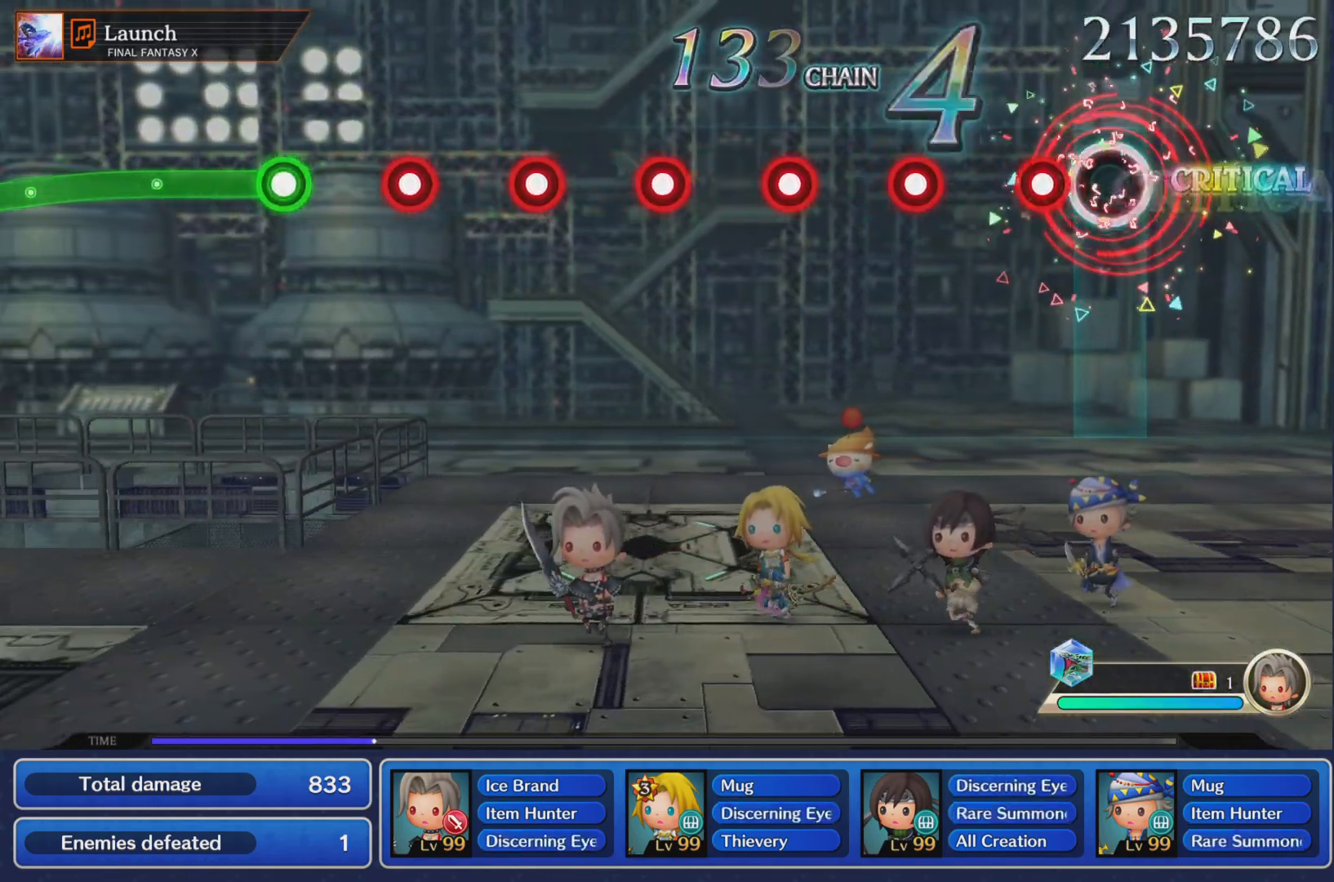
{"buttons": [], "left_stick": "center", "events": [[33, "R1", "up"], [150, "R1", "down"], [233, "R1", "up"], [333, "R1", "down"], [417, "R1", "up"]]}
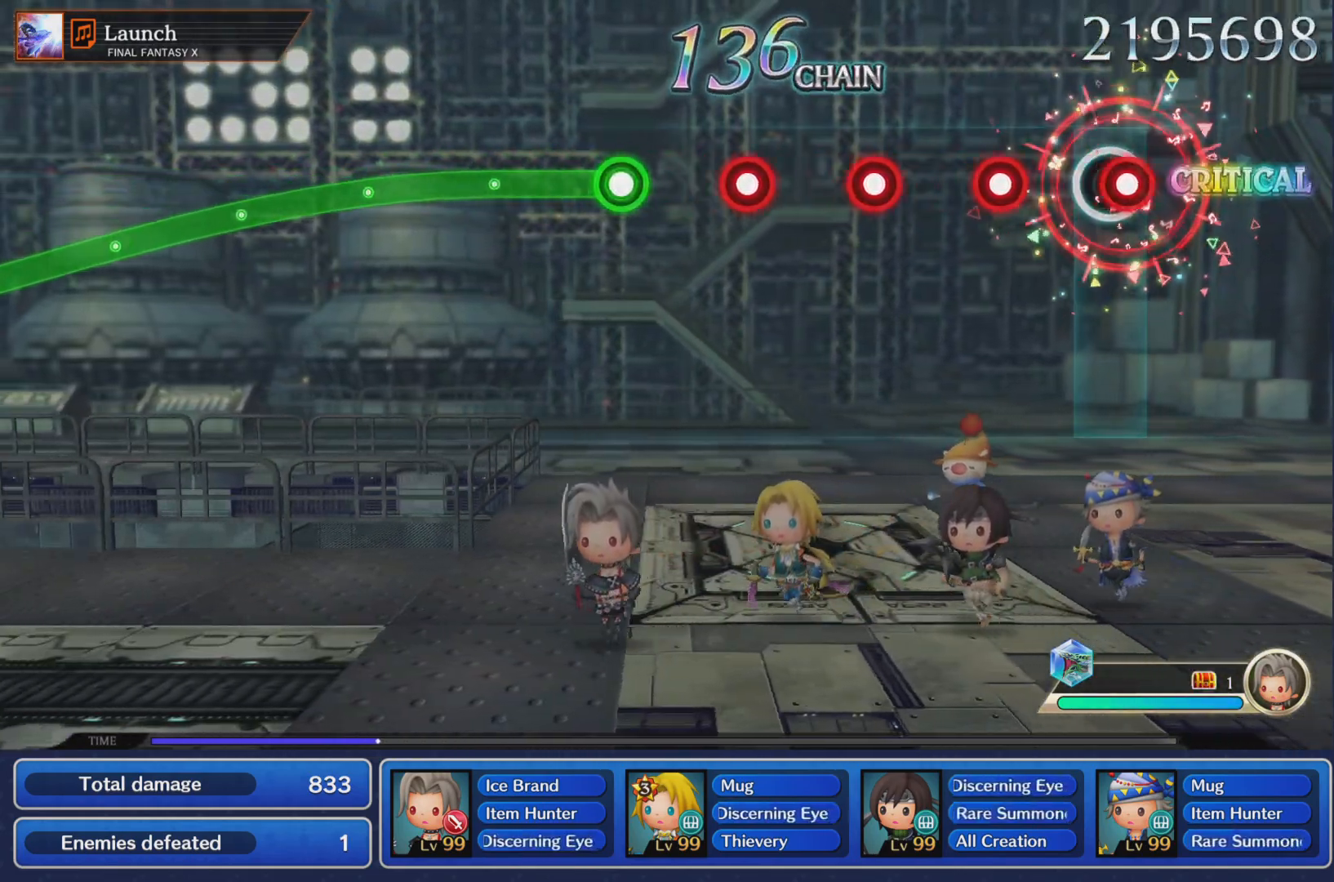
{"buttons": [], "left_stick": "center", "events": [[17, "R1", "down"], [84, "R1", "up"], [184, "R1", "down"], [267, "R1", "up"], [401, "R1", "down"], [434, "R1", "up"]]}